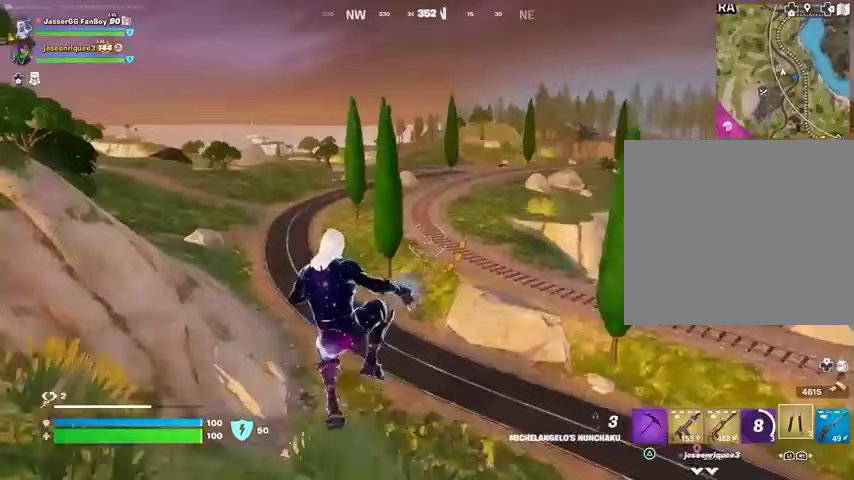
Gameplay with a controller (PlayStation layout); each line is a JSON object with the inputs held at the frame after it. "events" lists button and stick changes between this image and that frame as [ms after this image, input, new state], when the widget could be followed in between.
{"buttons": [], "left_stick": "down-left", "right_stick": "center", "events": [[167, "CROSS", "down"], [200, "CROSS", "up"], [433, "left_stick", "down-left"]]}
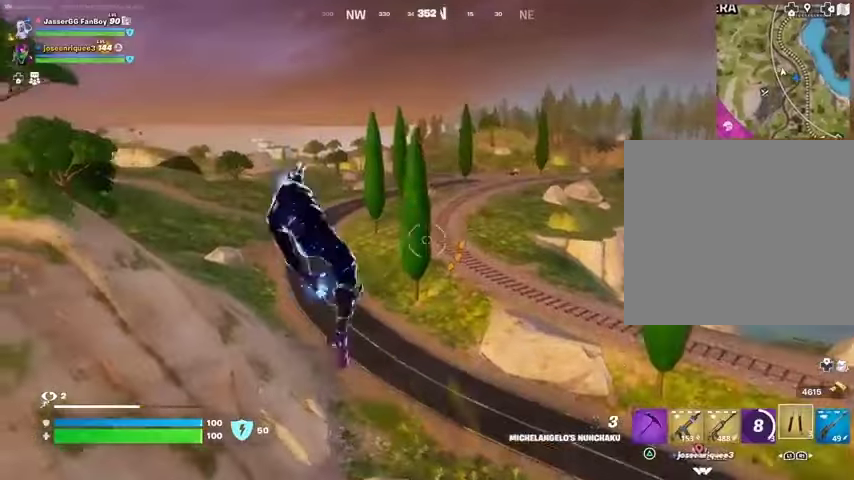
{"buttons": [], "left_stick": "center", "right_stick": "up-left", "events": [[33, "right_stick", "left"], [200, "right_stick", "center"], [333, "right_stick", "up"], [367, "left_stick", "center"], [467, "right_stick", "up-left"]]}
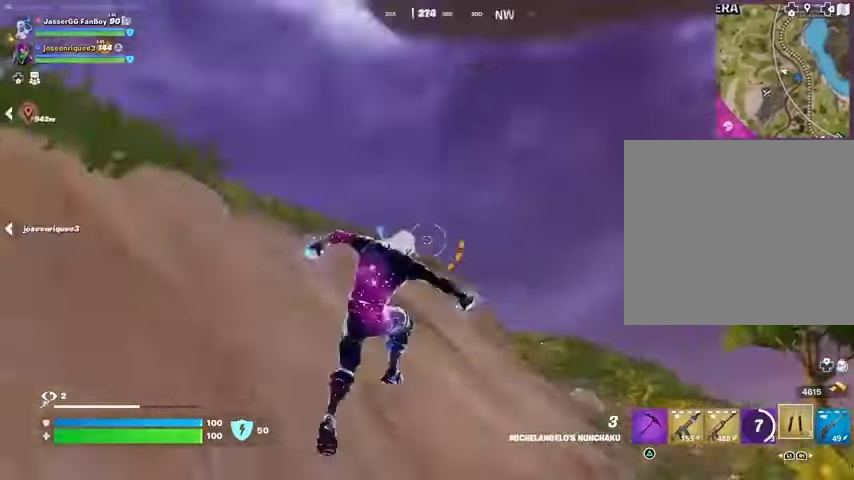
{"buttons": [], "left_stick": "up-right", "right_stick": "down-left", "events": [[33, "left_stick", "up-right"], [100, "L2", "down"], [200, "right_stick", "center"], [333, "L2", "up"], [467, "right_stick", "down-left"]]}
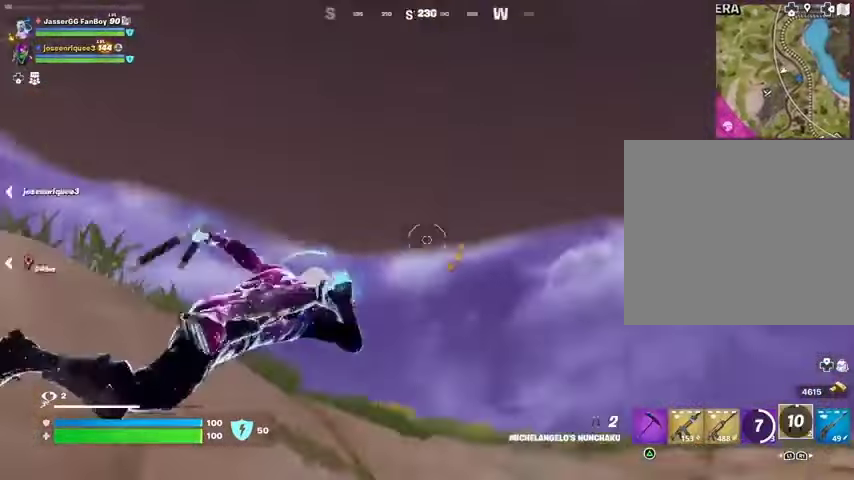
{"buttons": [], "left_stick": "right", "right_stick": "center", "events": [[100, "left_stick", "up"], [133, "right_stick", "center"], [233, "right_stick", "down-left"], [400, "left_stick", "up-right"], [400, "right_stick", "center"], [500, "left_stick", "right"]]}
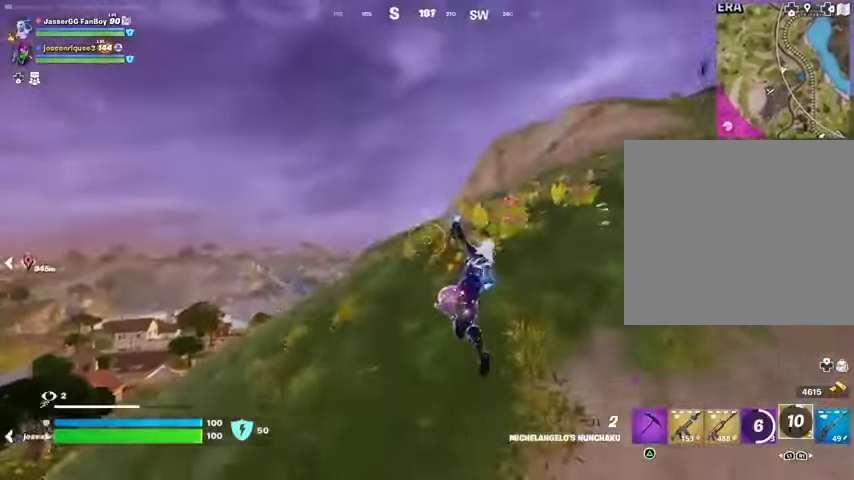
{"buttons": [], "left_stick": "right", "right_stick": "center", "events": [[67, "right_stick", "left"], [167, "R1", "down"], [267, "R1", "up"], [400, "R3", "down"], [400, "right_stick", "center"], [467, "R3", "up"]]}
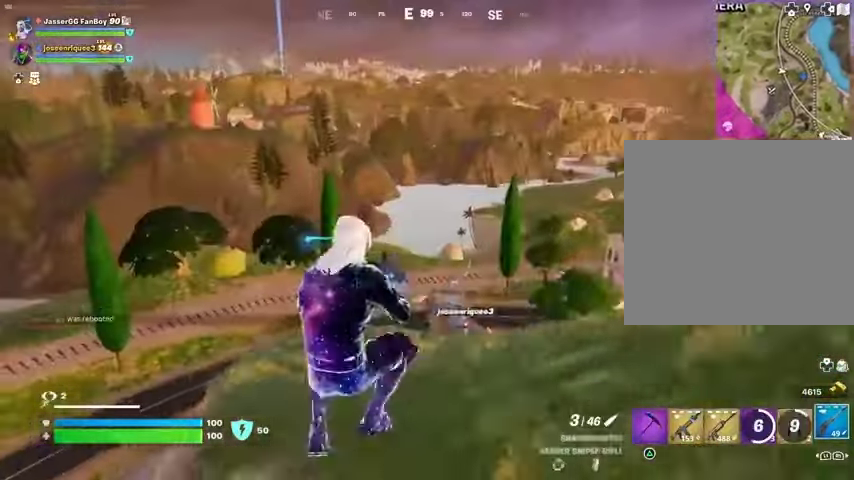
{"buttons": [], "left_stick": "right", "right_stick": "center", "events": [[167, "CROSS", "down"], [233, "CROSS", "up"], [367, "right_stick", "right"], [433, "right_stick", "center"]]}
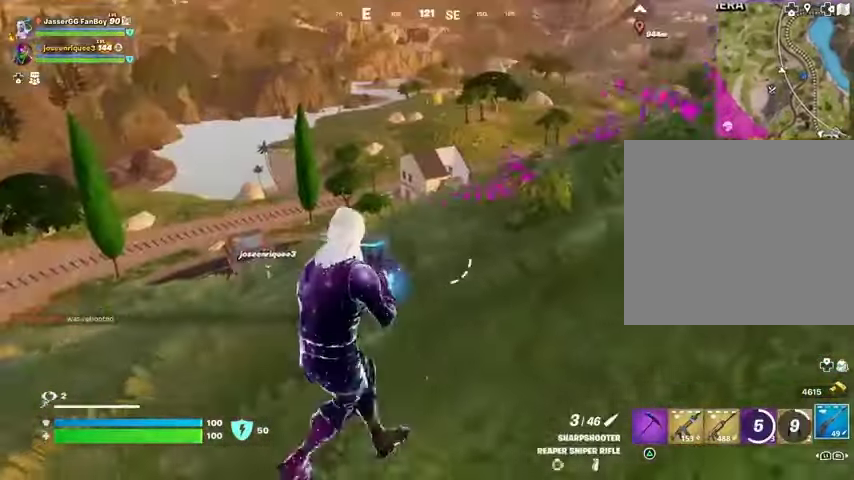
{"buttons": [], "left_stick": "right", "right_stick": "center", "events": [[100, "CROSS", "down"], [167, "CROSS", "up"]]}
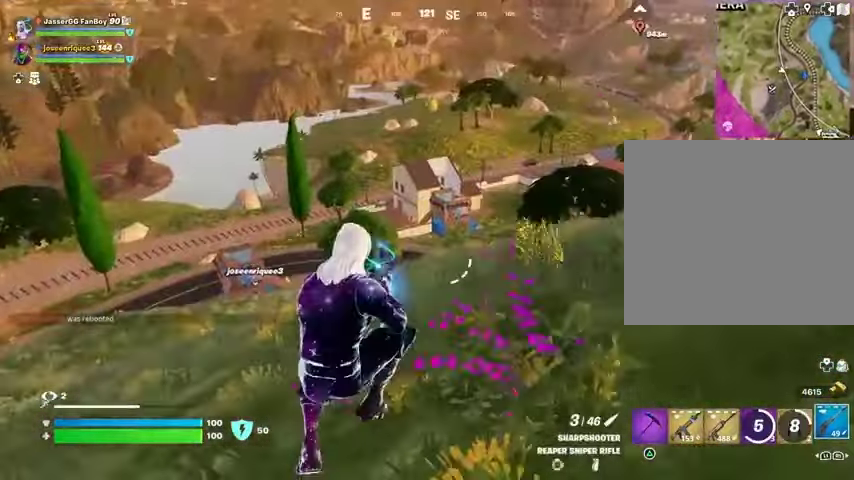
{"buttons": [], "left_stick": "right", "right_stick": "center", "events": []}
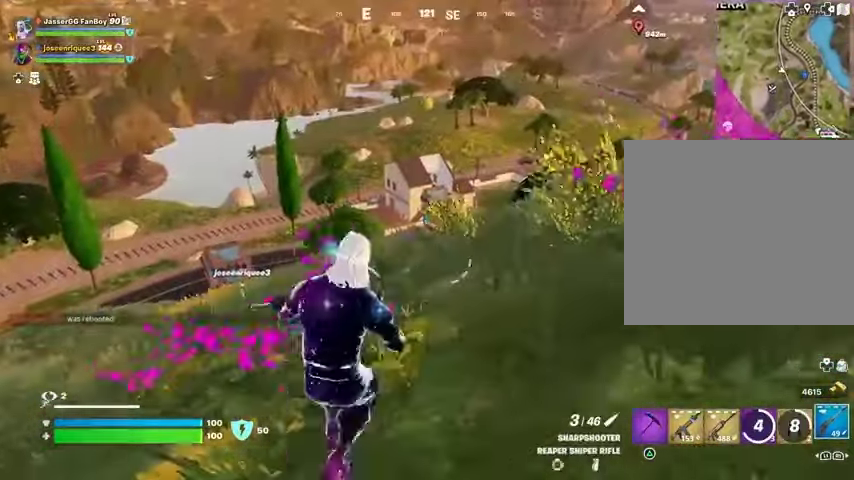
{"buttons": [], "left_stick": "right", "right_stick": "center", "events": []}
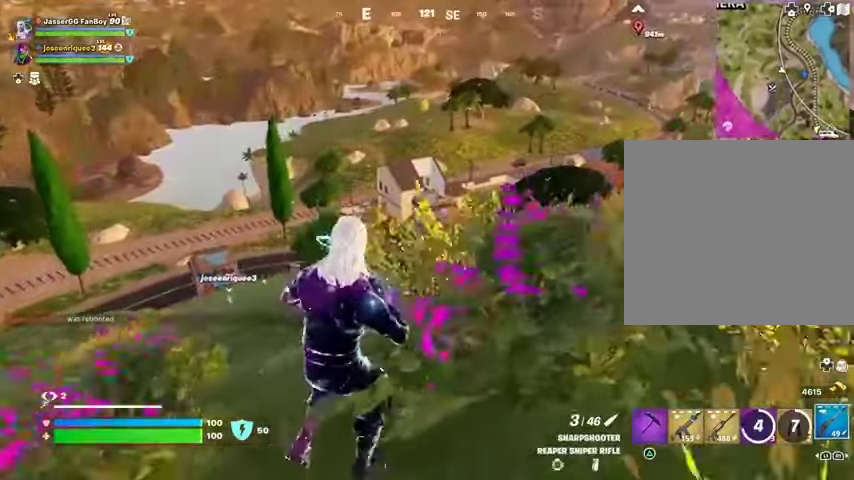
{"buttons": [], "left_stick": "right", "right_stick": "center", "events": []}
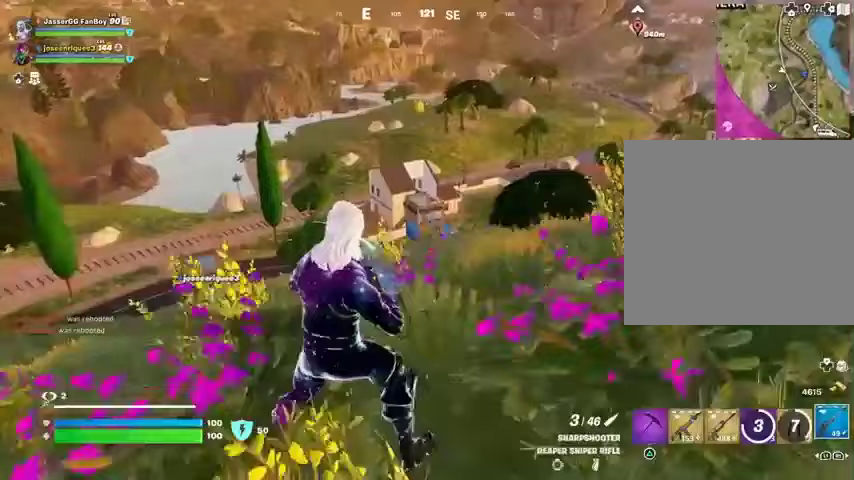
{"buttons": [], "left_stick": "right", "right_stick": "center", "events": [[333, "CROSS", "down"], [400, "CROSS", "up"]]}
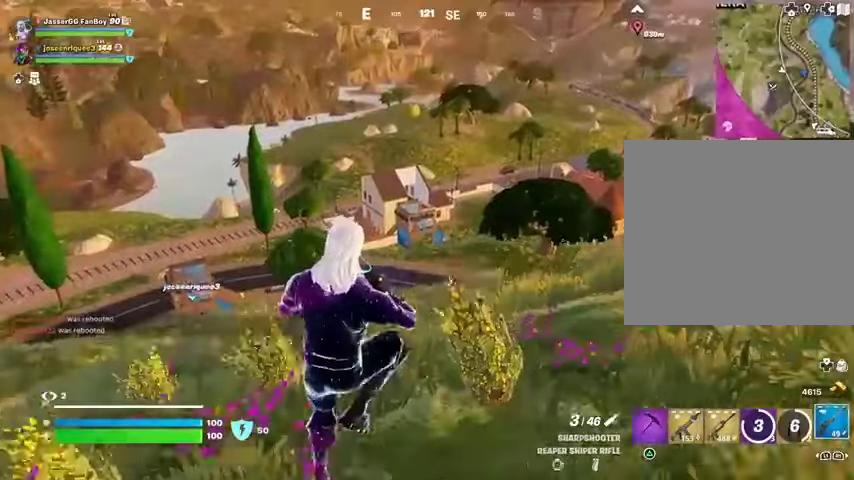
{"buttons": [], "left_stick": "right", "right_stick": "up-right", "events": [[267, "right_stick", "up-right"]]}
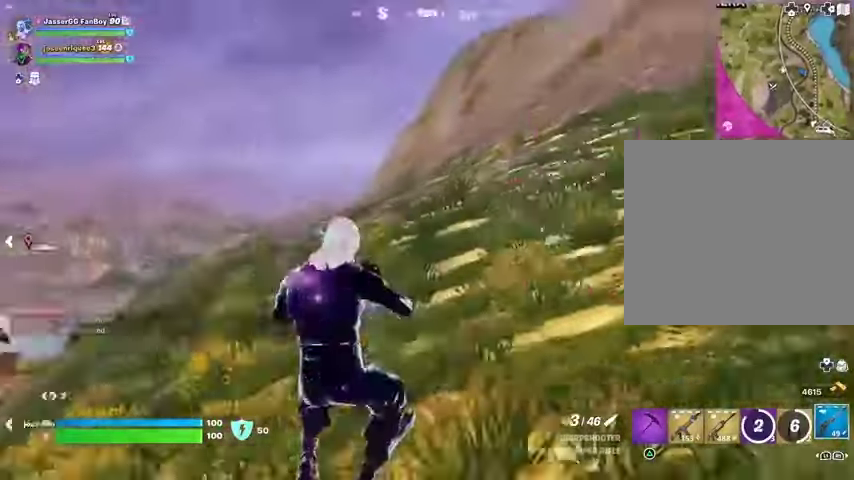
{"buttons": [], "left_stick": "right", "right_stick": "left", "events": [[67, "left_stick", "up-right"], [67, "right_stick", "center"], [167, "left_stick", "up"], [200, "L3", "down"], [267, "right_stick", "left"], [333, "L3", "up"], [400, "left_stick", "right"]]}
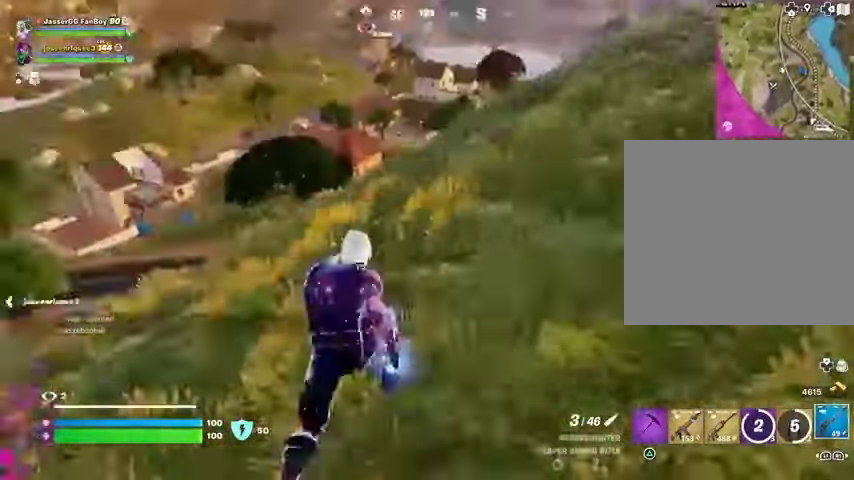
{"buttons": [], "left_stick": "right", "right_stick": "center", "events": [[100, "right_stick", "center"], [167, "CROSS", "down"], [267, "CROSS", "up"]]}
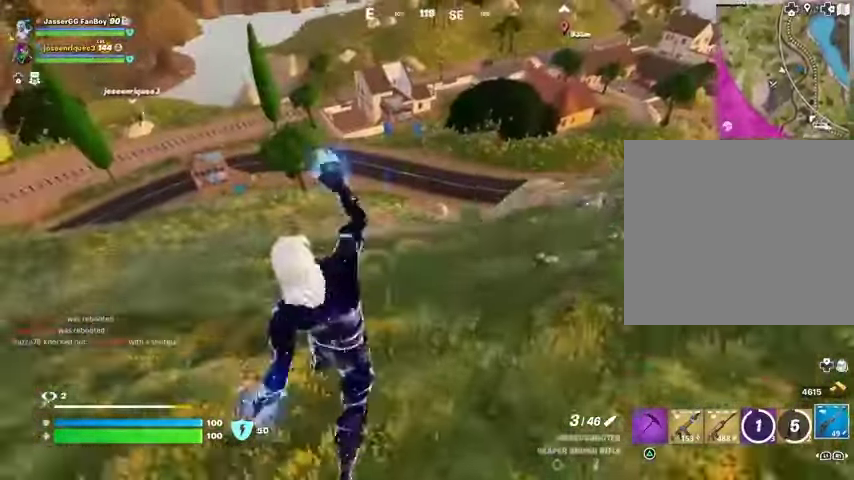
{"buttons": [], "left_stick": "right", "right_stick": "center", "events": [[267, "R1", "down"], [333, "R1", "up"]]}
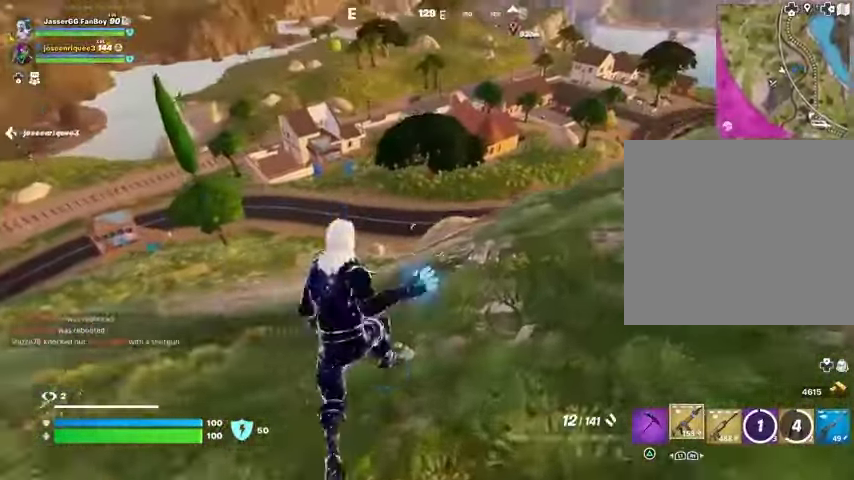
{"buttons": ["SQUARE"], "left_stick": "center", "right_stick": "center", "events": [[233, "CROSS", "down"], [300, "CROSS", "up"], [333, "left_stick", "center"], [500, "SQUARE", "down"]]}
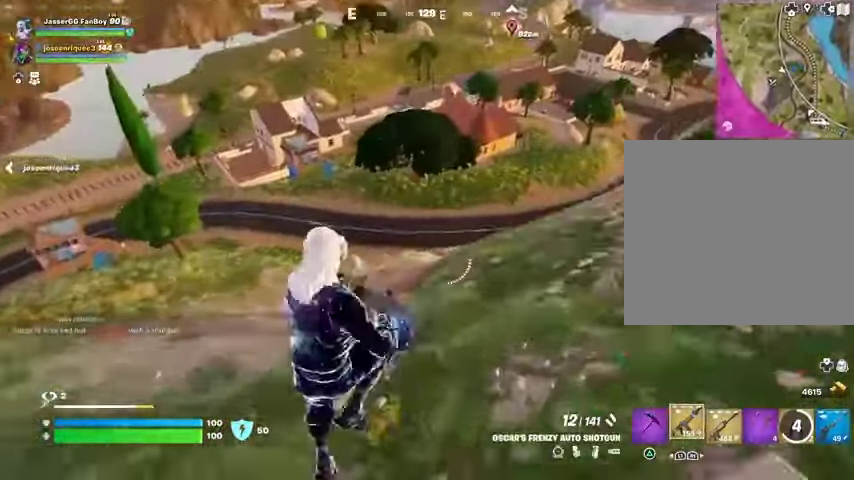
{"buttons": [], "left_stick": "right", "right_stick": "center", "events": [[67, "SQUARE", "up"], [67, "left_stick", "right"], [133, "SQUARE", "down"], [233, "SQUARE", "up"], [367, "right_stick", "up-right"], [467, "right_stick", "center"]]}
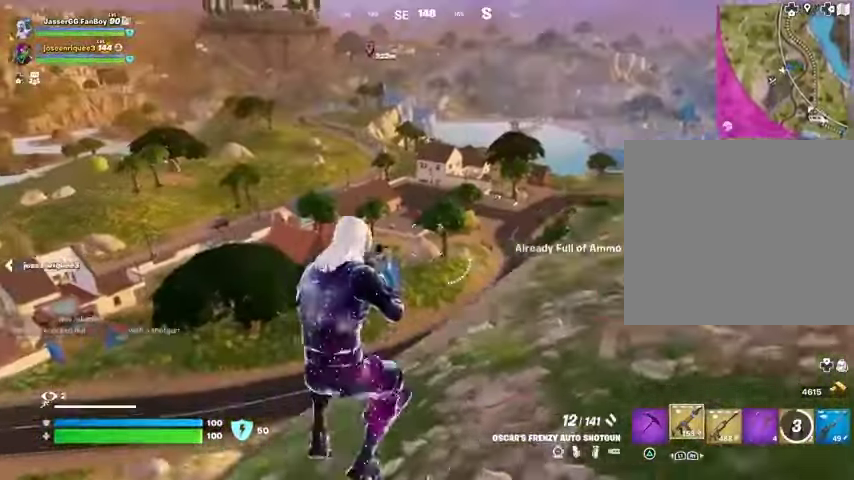
{"buttons": ["SQUARE"], "left_stick": "right", "right_stick": "center", "events": [[100, "R1", "down"], [233, "R1", "up"], [333, "CROSS", "down"], [400, "CROSS", "up"], [500, "SQUARE", "down"]]}
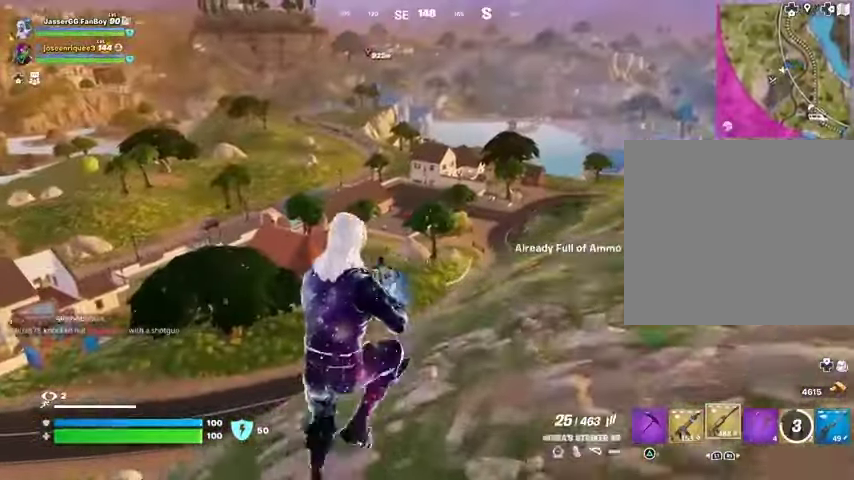
{"buttons": ["L1"], "left_stick": "right", "right_stick": "center", "events": [[67, "SQUARE", "up"], [133, "SQUARE", "down"], [233, "SQUARE", "up"], [300, "SQUARE", "down"], [400, "SQUARE", "up"], [500, "L1", "down"]]}
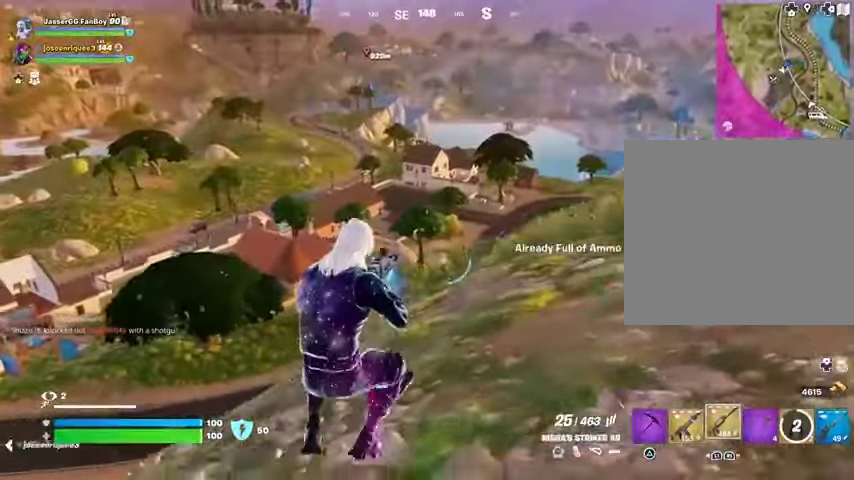
{"buttons": [], "left_stick": "up-right", "right_stick": "right", "events": [[100, "L1", "up"], [100, "TRIANGLE", "down"], [167, "TRIANGLE", "up"], [200, "R1", "down"], [267, "TRIANGLE", "down"], [333, "L3", "down"], [333, "R1", "up"], [333, "TRIANGLE", "up"], [400, "L3", "up"], [400, "left_stick", "up-right"], [467, "right_stick", "right"]]}
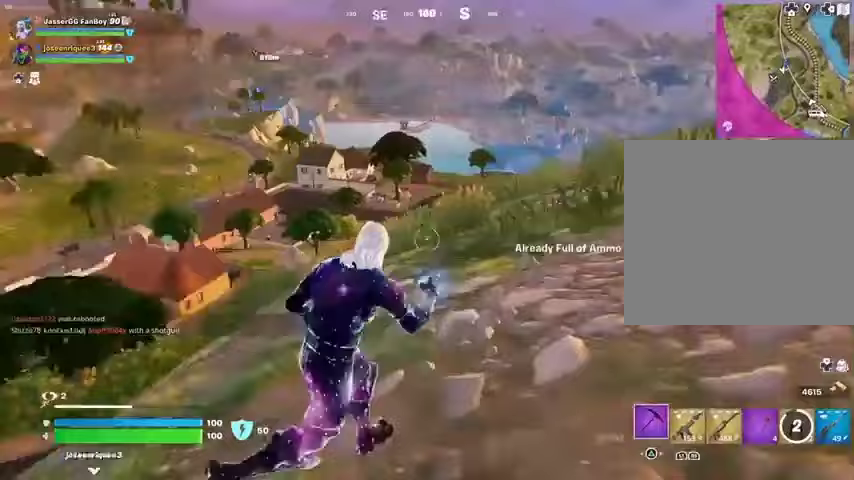
{"buttons": [], "left_stick": "center", "right_stick": "center", "events": [[67, "right_stick", "center"], [167, "CROSS", "down"], [233, "CROSS", "up"], [233, "left_stick", "center"]]}
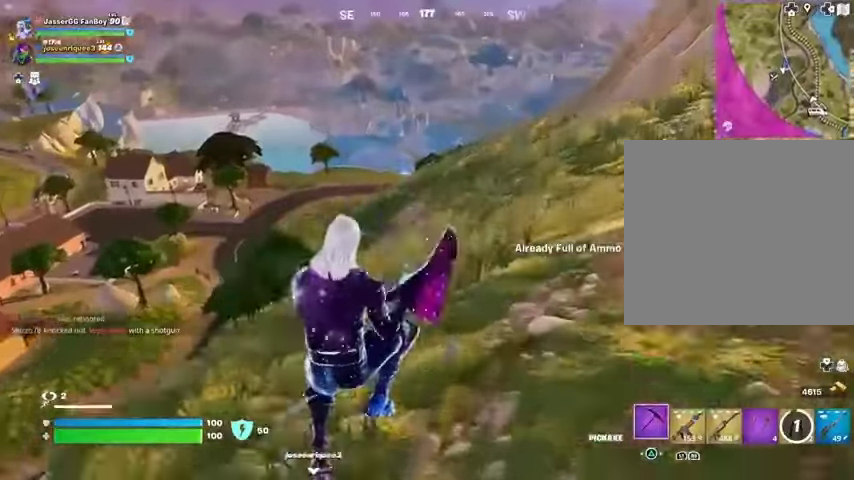
{"buttons": [], "left_stick": "up-right", "right_stick": "center", "events": [[67, "left_stick", "up-right"], [133, "right_stick", "left"], [233, "right_stick", "center"]]}
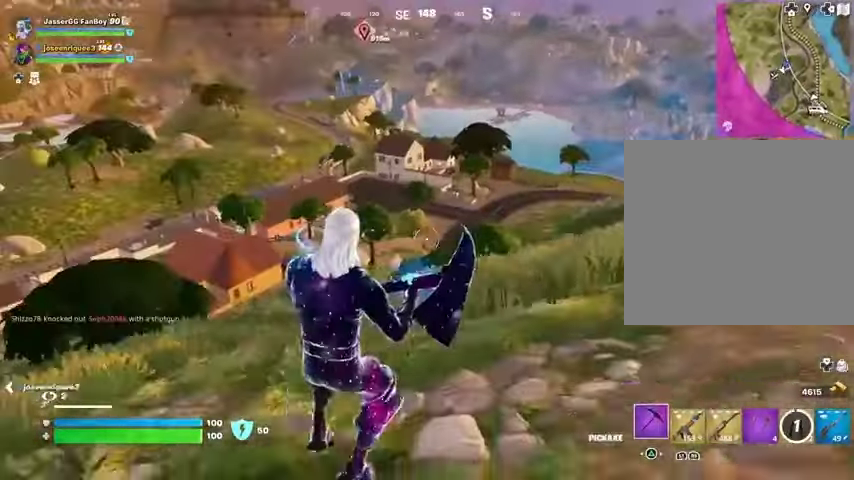
{"buttons": [], "left_stick": "up-right", "right_stick": "center", "events": [[167, "R1", "down"], [267, "R1", "up"], [333, "L1", "down"], [333, "right_stick", "up-left"], [400, "L1", "up"], [400, "right_stick", "center"]]}
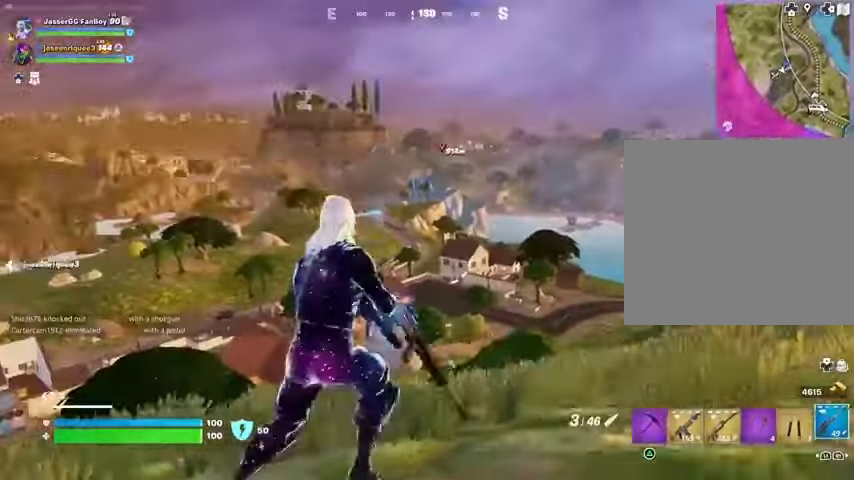
{"buttons": ["L2"], "left_stick": "up-right", "right_stick": "left", "events": [[100, "L2", "down"], [300, "right_stick", "up-right"], [433, "right_stick", "left"]]}
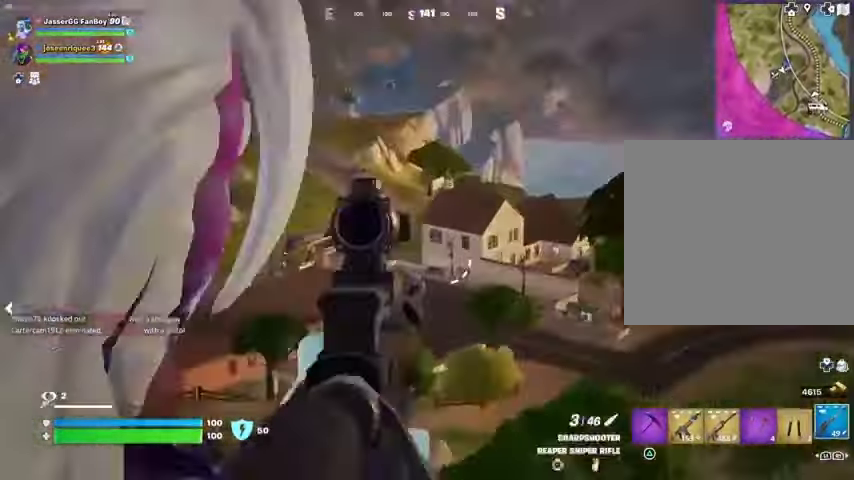
{"buttons": ["L2"], "left_stick": "center", "right_stick": "center", "events": [[33, "right_stick", "up"], [100, "right_stick", "center"], [167, "left_stick", "center"], [200, "right_stick", "down-left"], [300, "right_stick", "center"]]}
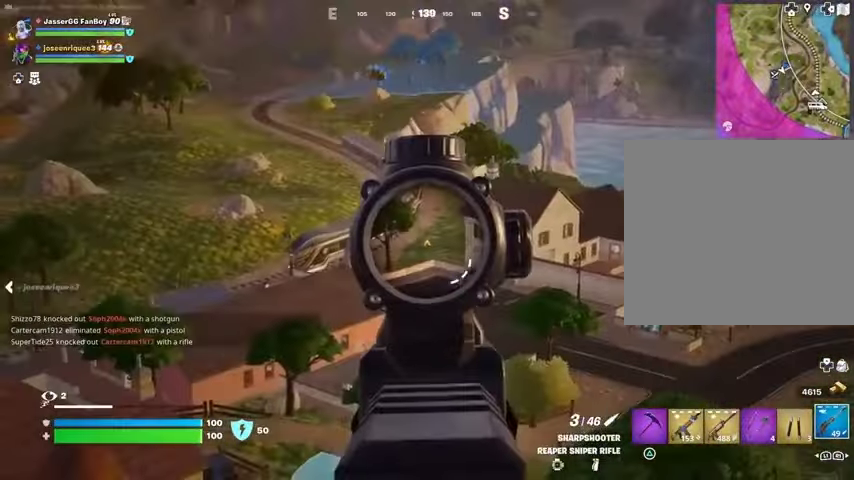
{"buttons": ["L2"], "left_stick": "right", "right_stick": "center", "events": [[133, "right_stick", "left"], [200, "L1", "down"], [267, "L1", "up"], [300, "right_stick", "center"], [367, "left_stick", "right"]]}
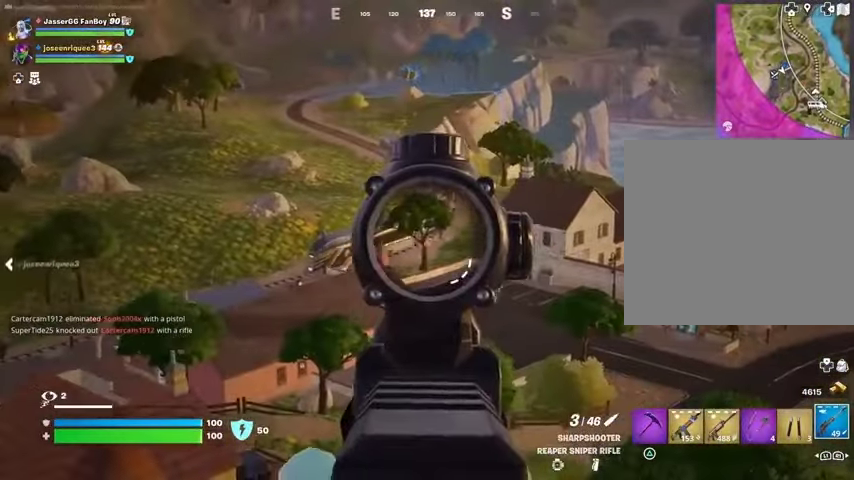
{"buttons": ["L2"], "left_stick": "right", "right_stick": "center", "events": []}
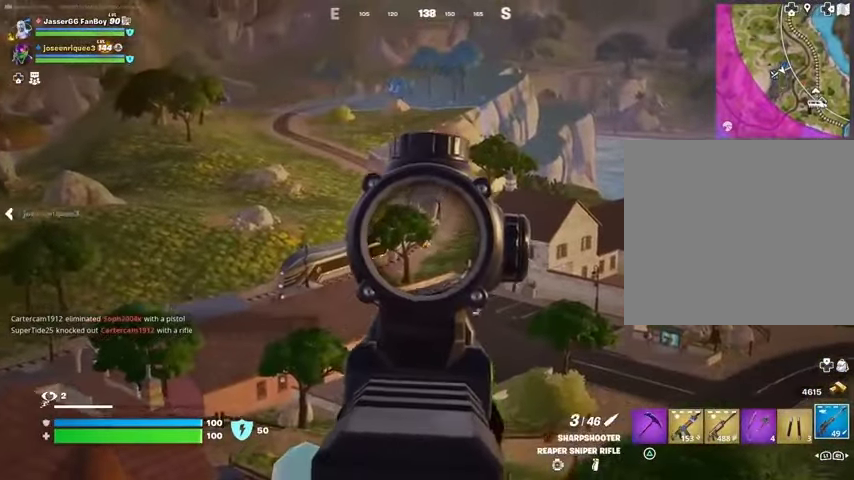
{"buttons": ["L2"], "left_stick": "up-right", "right_stick": "center", "events": [[100, "right_stick", "left"], [333, "left_stick", "up-right"], [467, "right_stick", "center"]]}
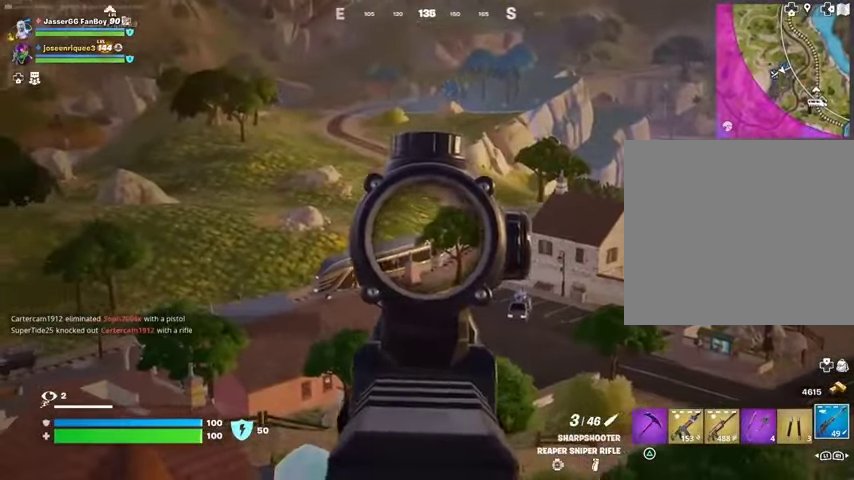
{"buttons": ["L3"], "left_stick": "up-right", "right_stick": "down-left", "events": [[100, "DPAD_DOWN", "down"], [233, "DPAD_DOWN", "up"], [267, "DPAD_DOWN", "down"], [367, "DPAD_DOWN", "up"], [467, "L2", "up"], [467, "right_stick", "down-left"], [500, "L3", "down"]]}
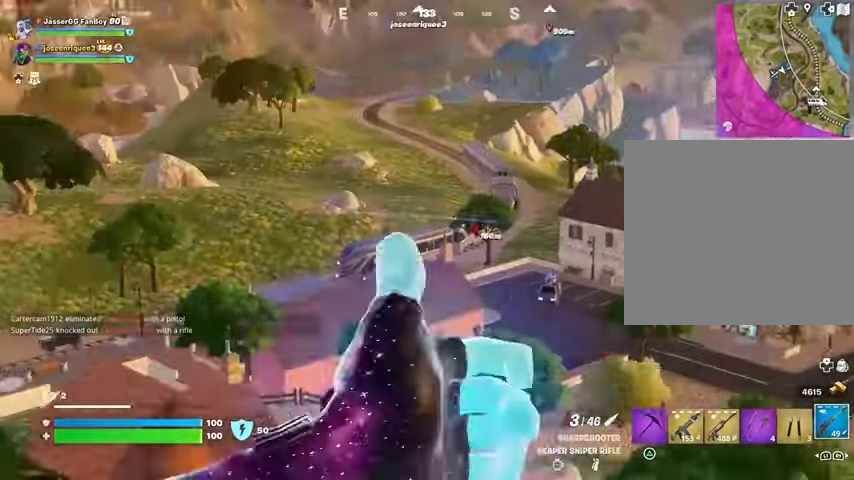
{"buttons": ["L1"], "left_stick": "up-right", "right_stick": "center", "events": [[100, "L3", "up"], [100, "right_stick", "center"], [500, "L1", "down"]]}